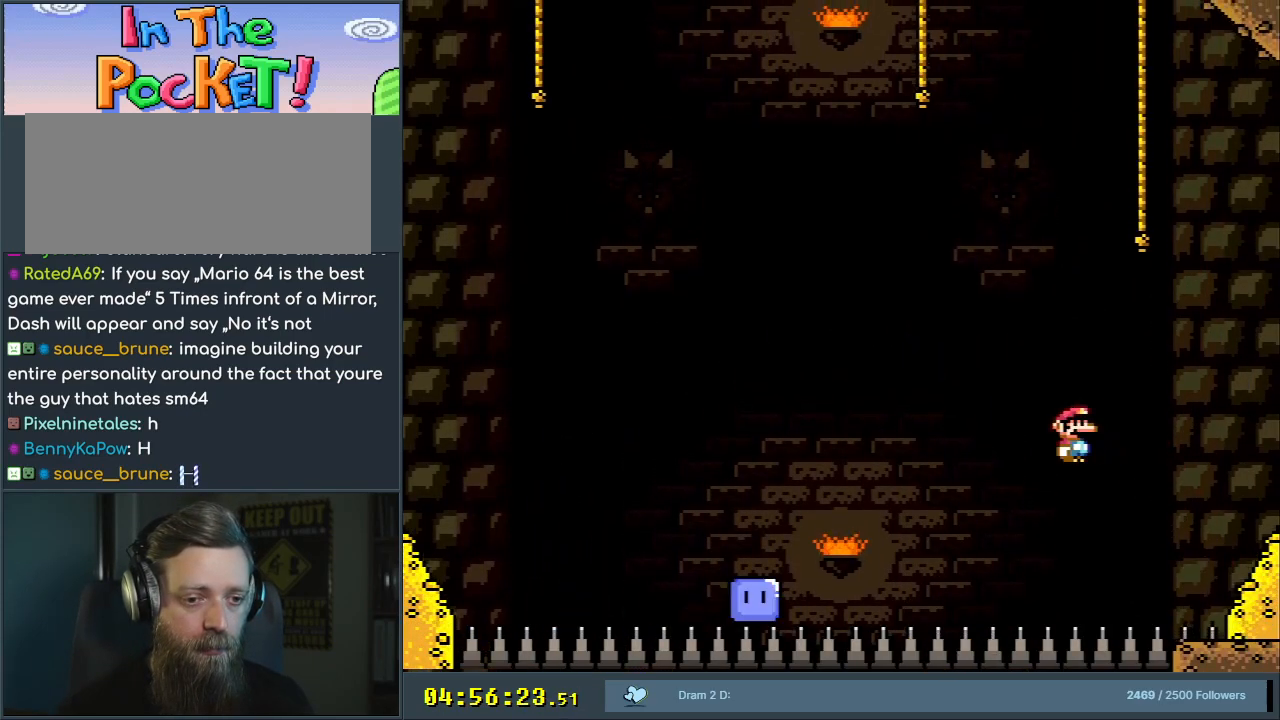
Gameplay with a controller (Nintendo layout); each line is a JSON object with the inputs held at the frame after it. "events" lists button and stick changes between this image and that frame as [ms after this image, input, new state], when the widget could be followed in between. Not read: L3 R3.
{"buttons": ["X", "DPAD_LEFT"], "events": [[217, "DPAD_RIGHT", "down"], [383, "DPAD_RIGHT", "up"], [450, "DPAD_LEFT", "down"], [500, "A", "up"]]}
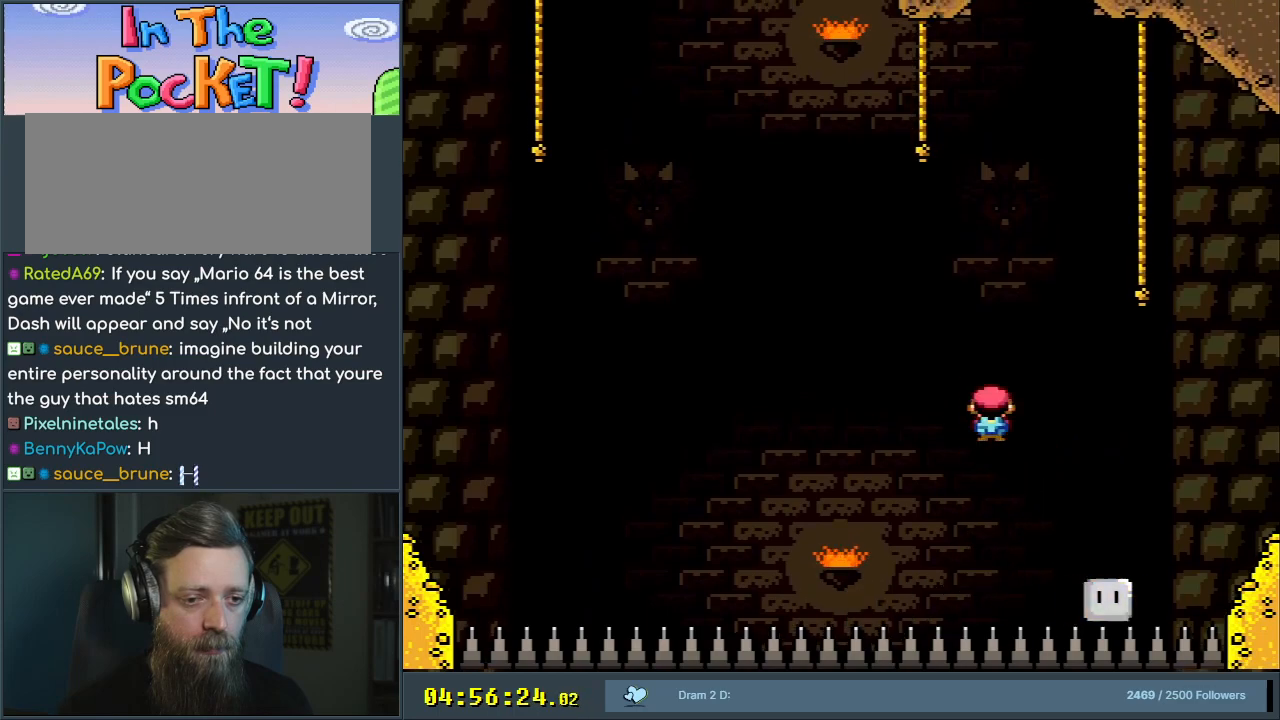
{"buttons": ["A", "X", "DPAD_RIGHT"], "events": [[100, "DPAD_LEFT", "up"], [200, "DPAD_RIGHT", "down"], [283, "A", "down"]]}
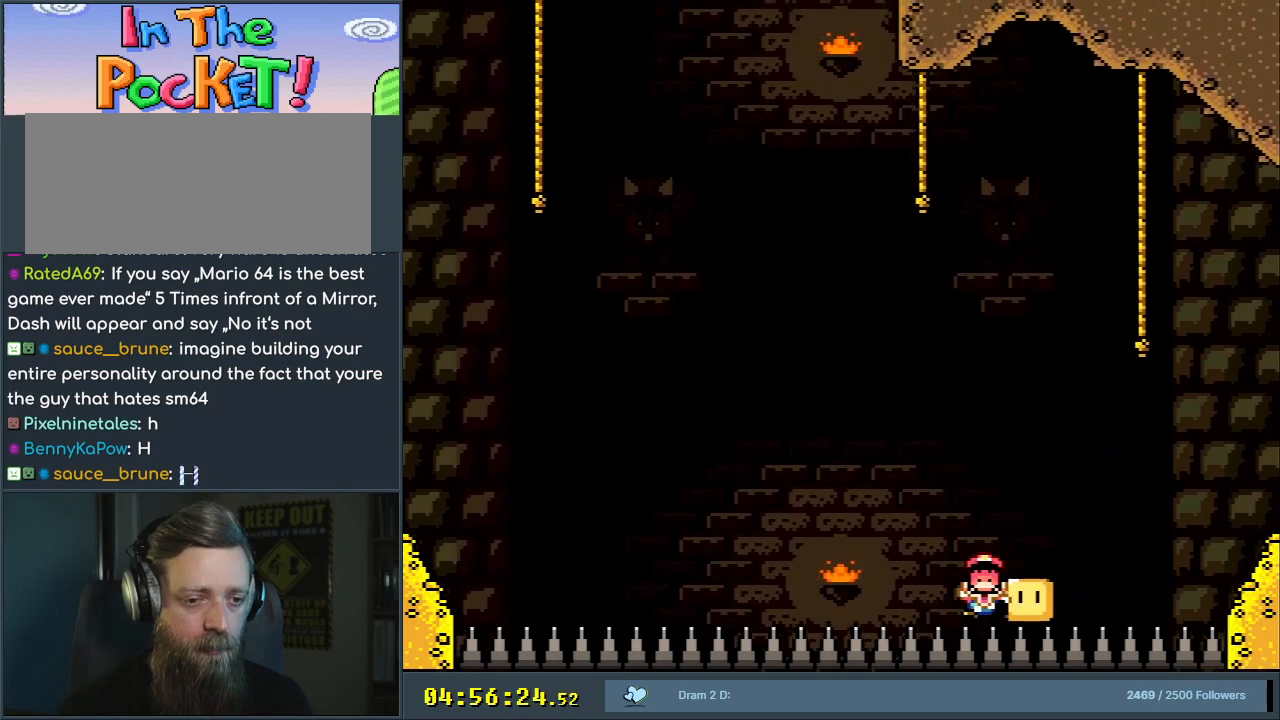
{"buttons": [], "events": [[300, "DPAD_RIGHT", "up"], [367, "A", "up"], [367, "X", "up"]]}
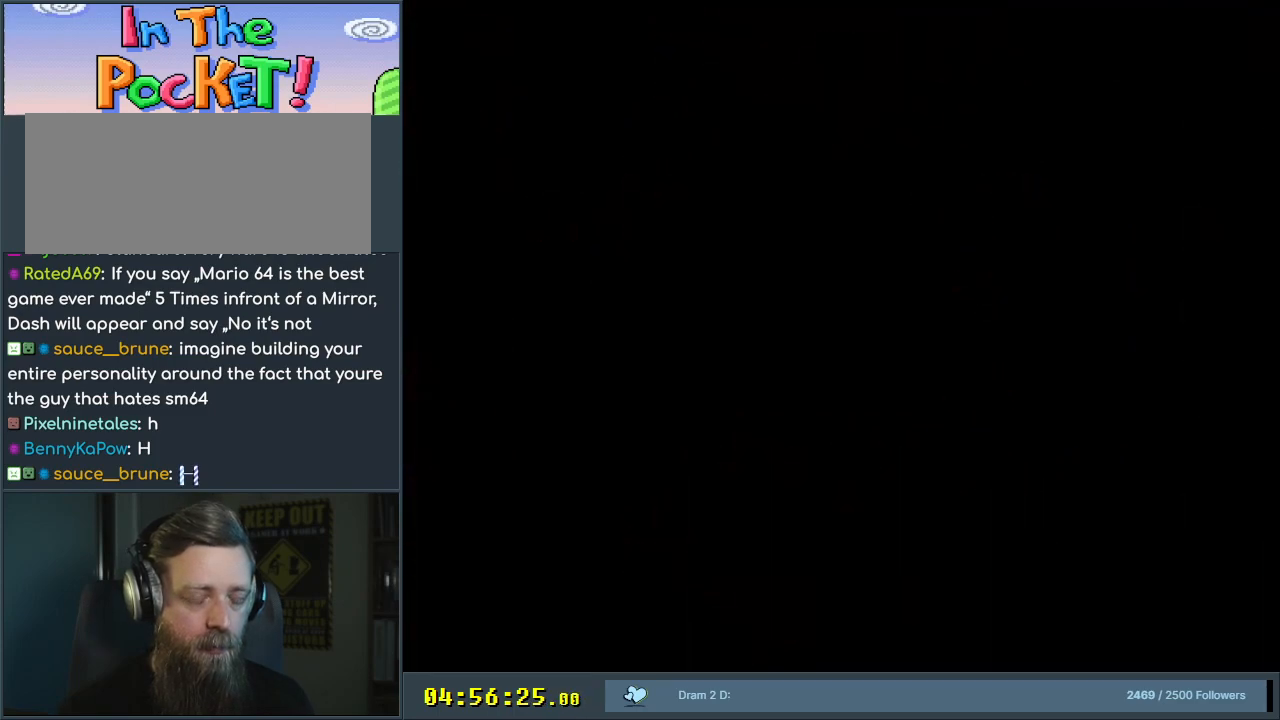
{"buttons": ["B", "Y", "DPAD_RIGHT"], "events": [[50, "A", "down"], [200, "A", "up"], [200, "B", "down"], [200, "DPAD_RIGHT", "down"], [200, "Y", "down"]]}
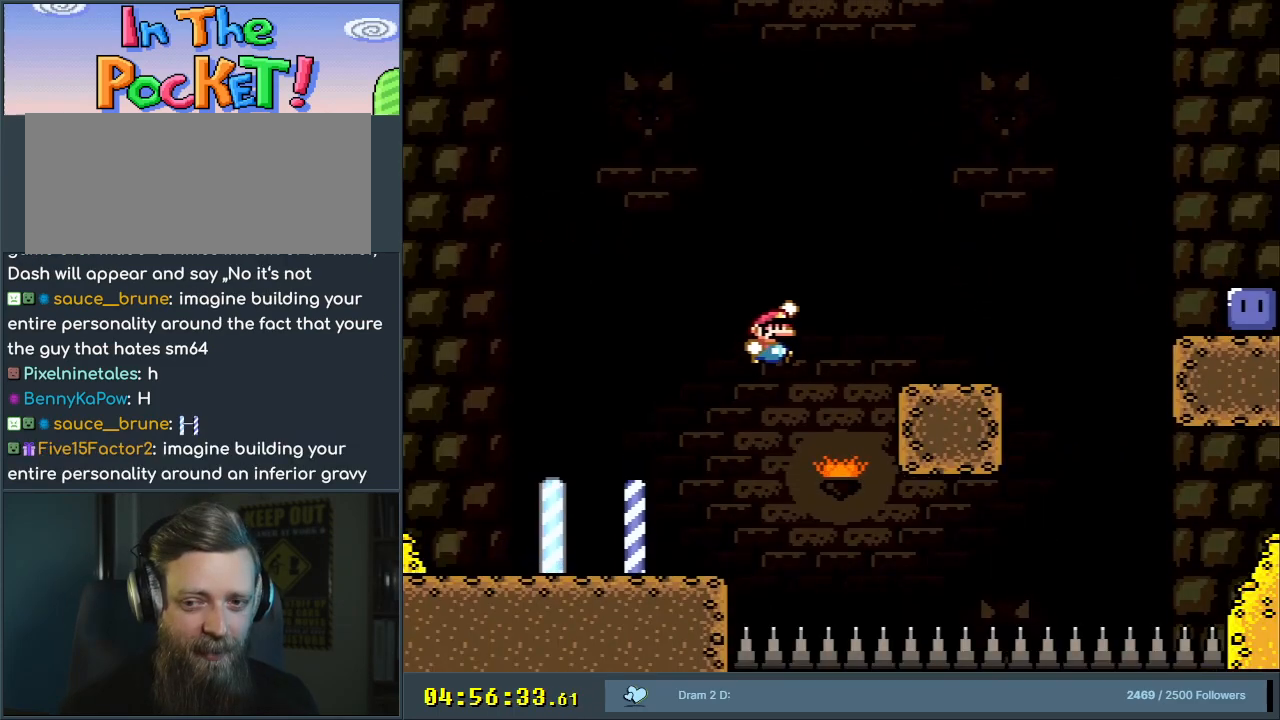
{"buttons": ["B", "Y", "DPAD_RIGHT"], "events": [[117, "B", "up"], [433, "B", "down"]]}
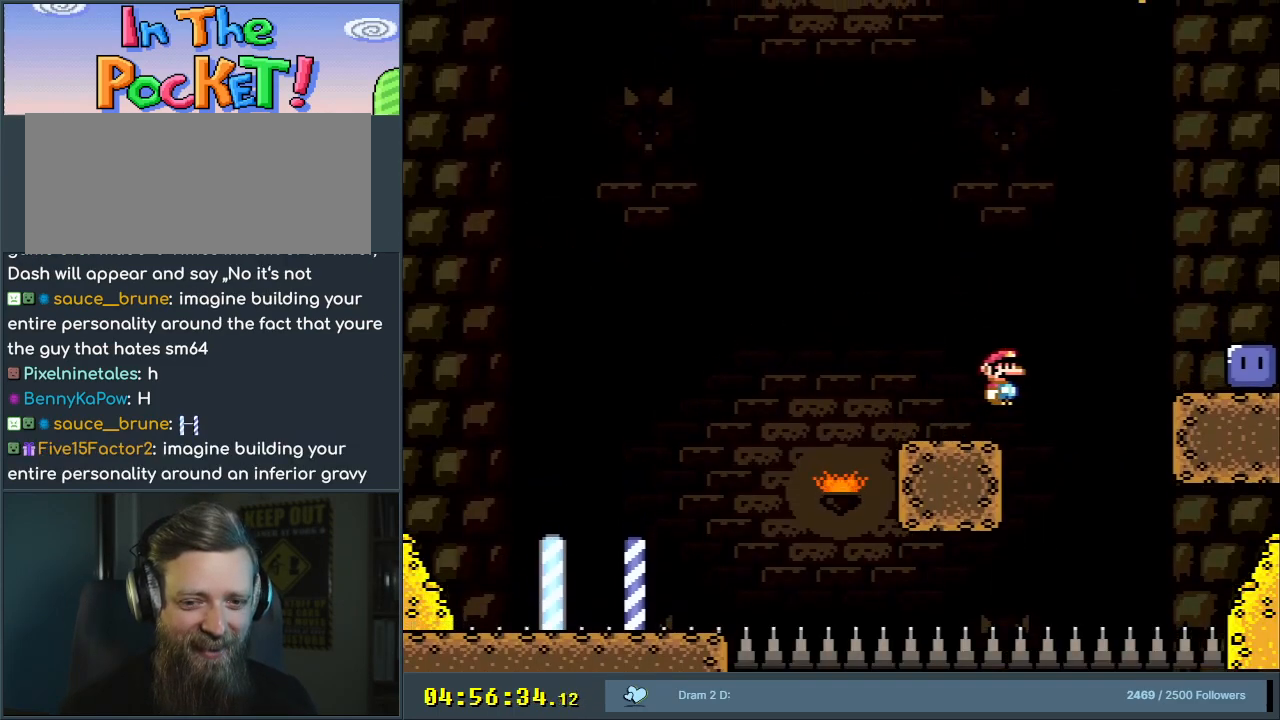
{"buttons": [], "events": [[133, "B", "up"], [250, "B", "down"], [333, "B", "up"], [367, "Y", "up"], [400, "DPAD_RIGHT", "up"]]}
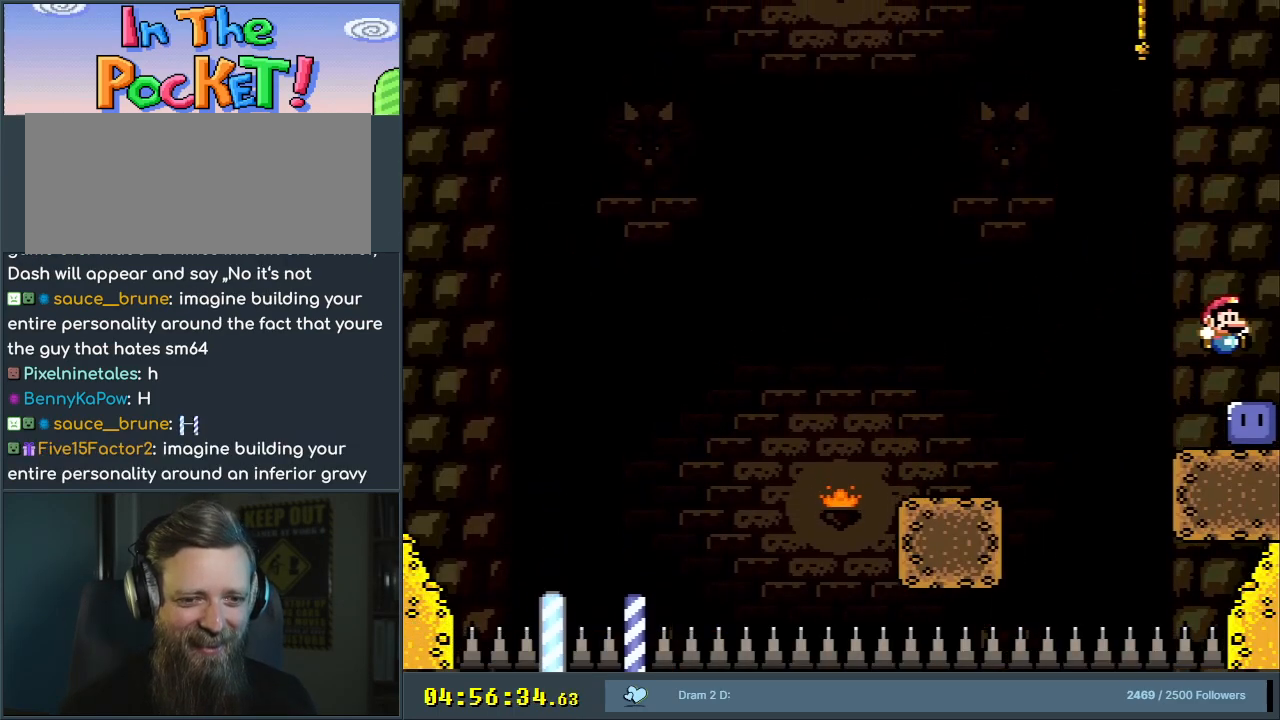
{"buttons": ["B", "Y", "DPAD_RIGHT"], "events": [[150, "B", "down"], [150, "Y", "down"], [167, "DPAD_LEFT", "down"], [333, "Y", "up"], [383, "DPAD_LEFT", "up"], [483, "Y", "down"], [500, "DPAD_RIGHT", "down"]]}
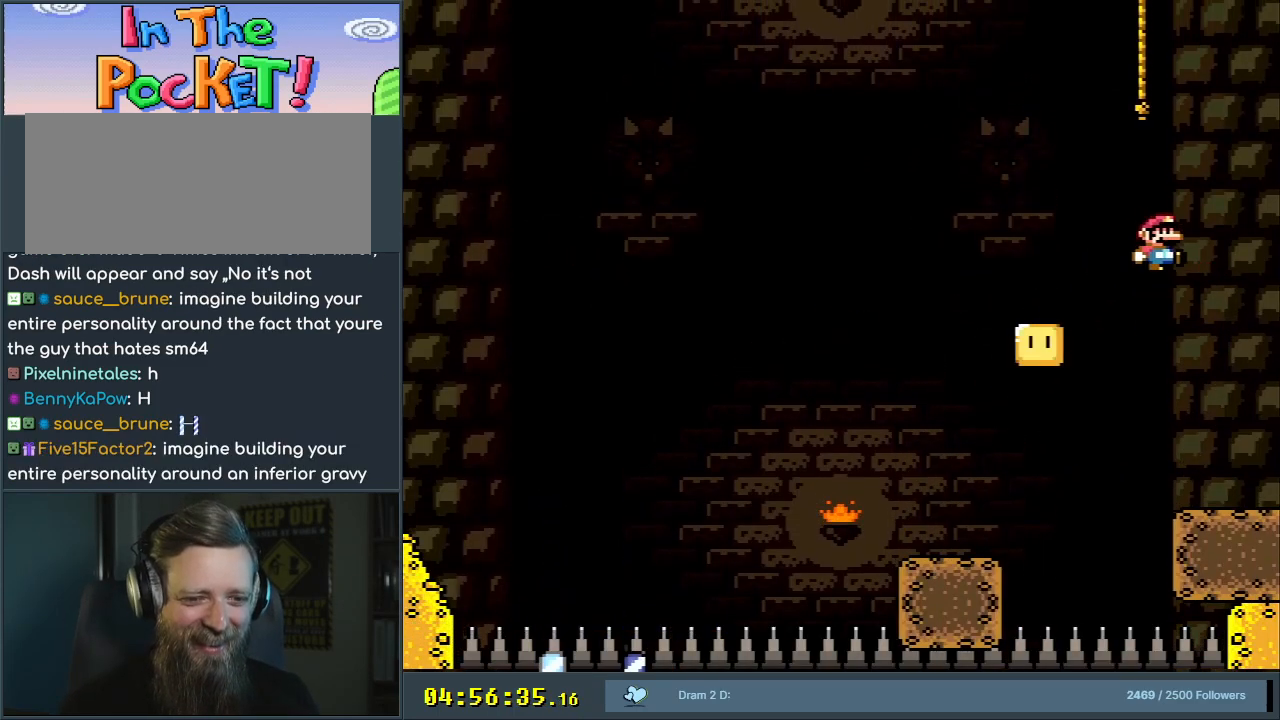
{"buttons": ["X"], "events": [[67, "B", "up"], [150, "X", "down"], [150, "Y", "up"], [250, "DPAD_RIGHT", "up"]]}
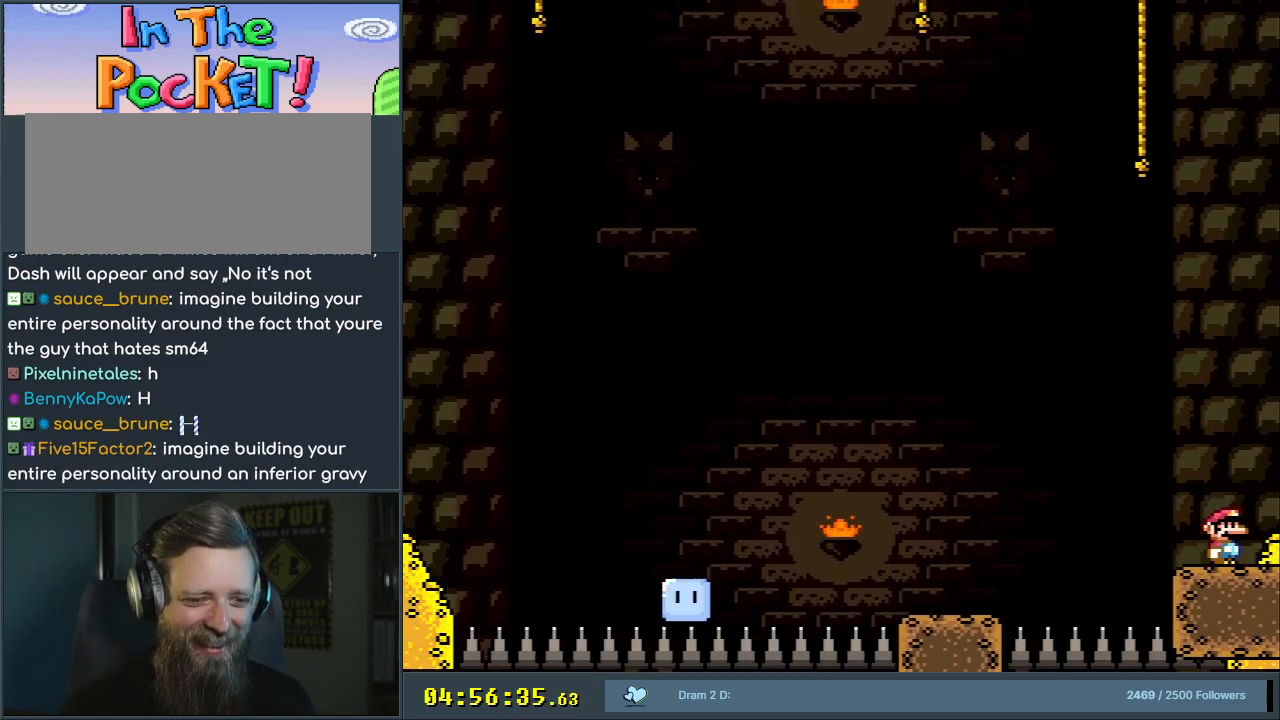
{"buttons": ["A", "X", "DPAD_LEFT"], "events": [[100, "DPAD_LEFT", "down"], [300, "A", "down"]]}
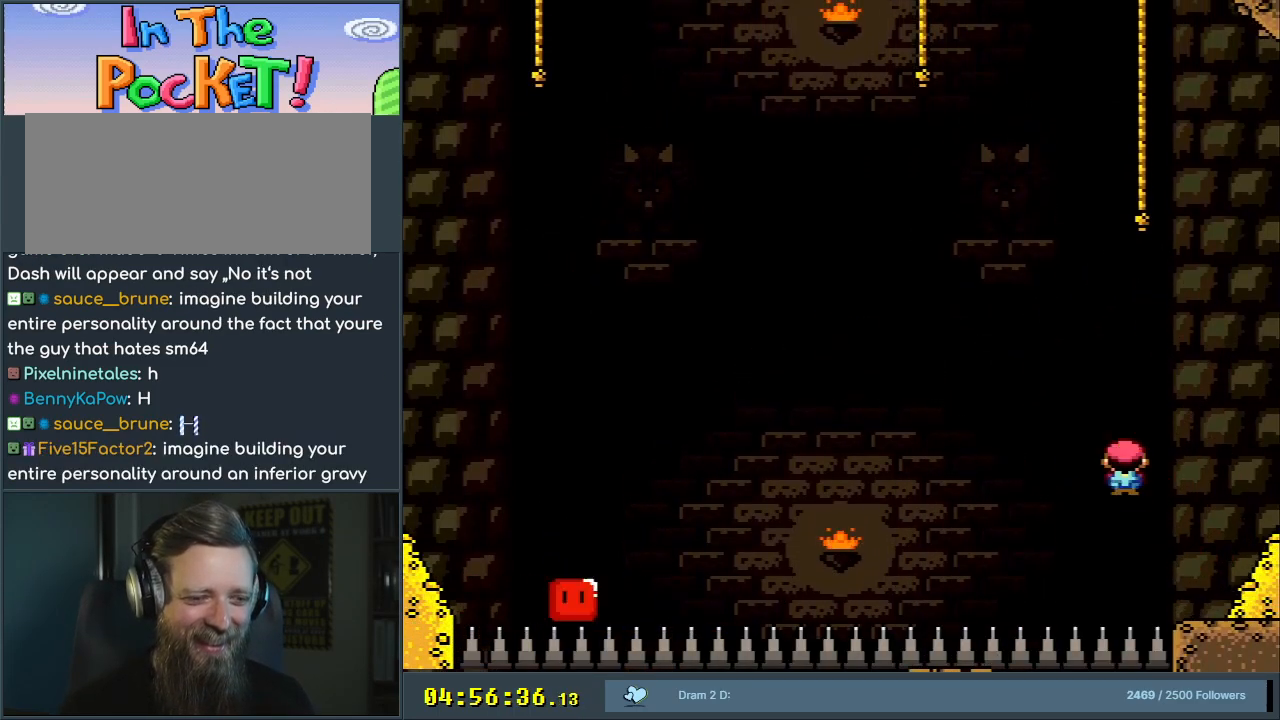
{"buttons": ["A", "X", "DPAD_RIGHT"], "events": [[117, "DPAD_LEFT", "up"], [383, "DPAD_RIGHT", "down"]]}
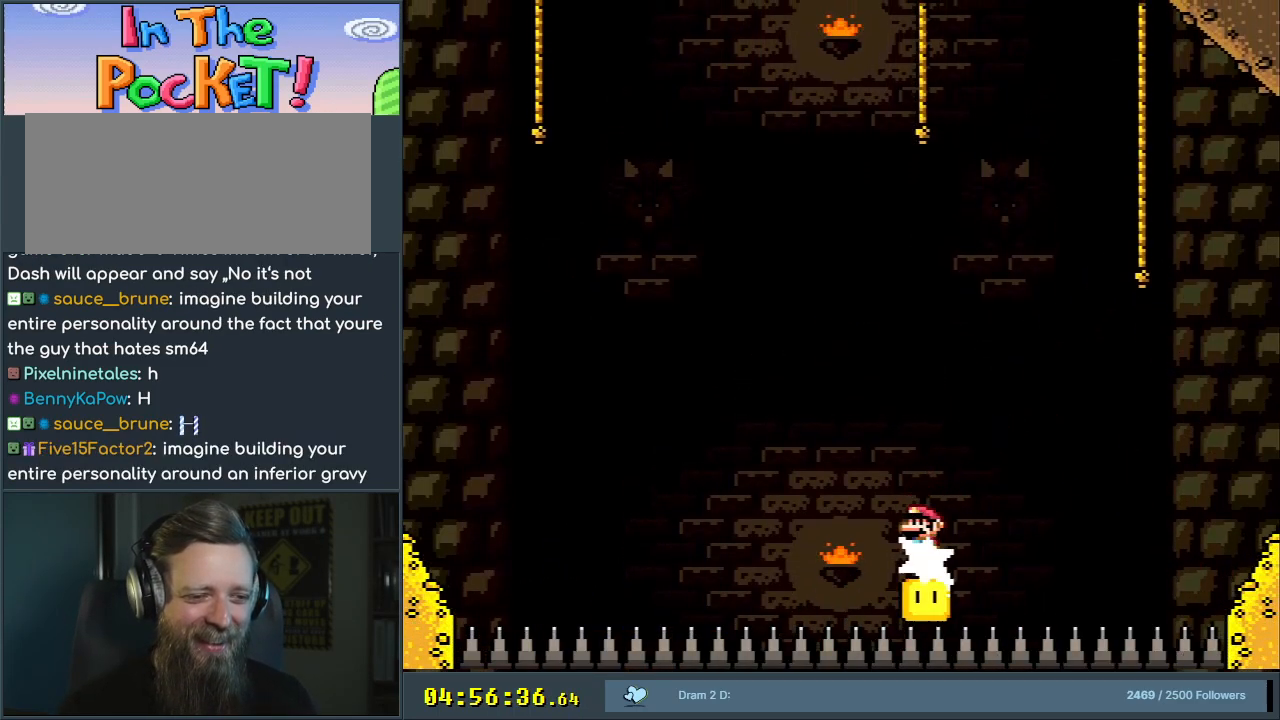
{"buttons": ["X"], "events": [[67, "DPAD_RIGHT", "up"], [133, "A", "up"], [150, "DPAD_LEFT", "down"], [267, "DPAD_LEFT", "up"], [283, "A", "down"], [283, "DPAD_RIGHT", "down"], [467, "A", "up"], [500, "DPAD_RIGHT", "up"]]}
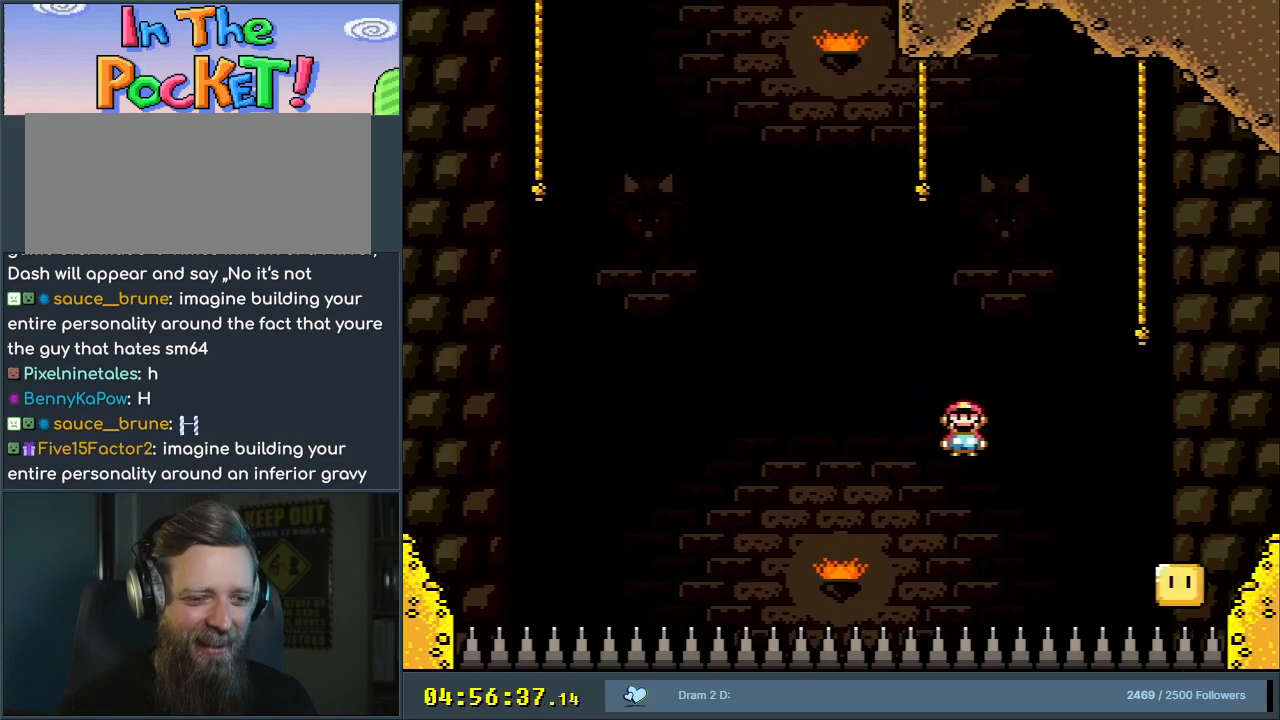
{"buttons": ["Y", "DPAD_UP"], "events": [[50, "A", "down"], [67, "DPAD_RIGHT", "down"], [217, "DPAD_RIGHT", "up"], [400, "DPAD_UP", "down"], [417, "A", "up"], [450, "X", "up"], [483, "Y", "down"]]}
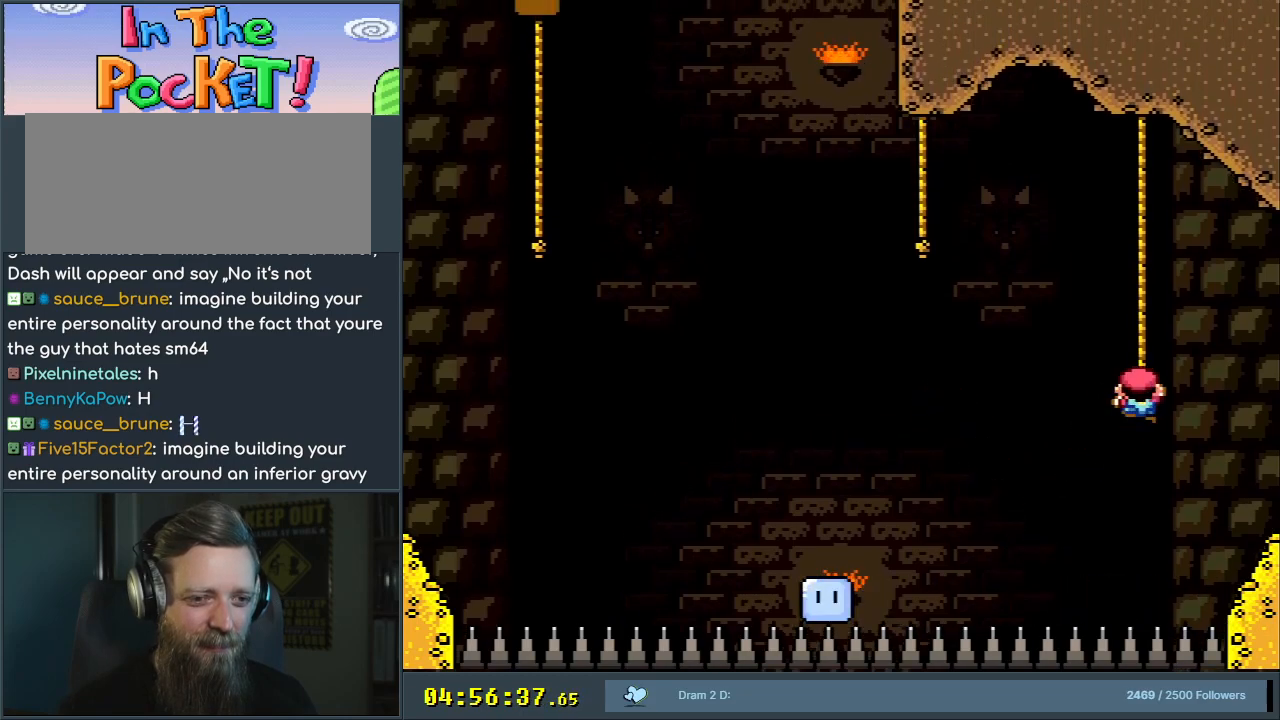
{"buttons": ["B", "Y", "DPAD_LEFT"], "events": [[67, "DPAD_UP", "up"], [150, "B", "down"], [167, "DPAD_LEFT", "down"], [433, "B", "up"], [483, "B", "down"]]}
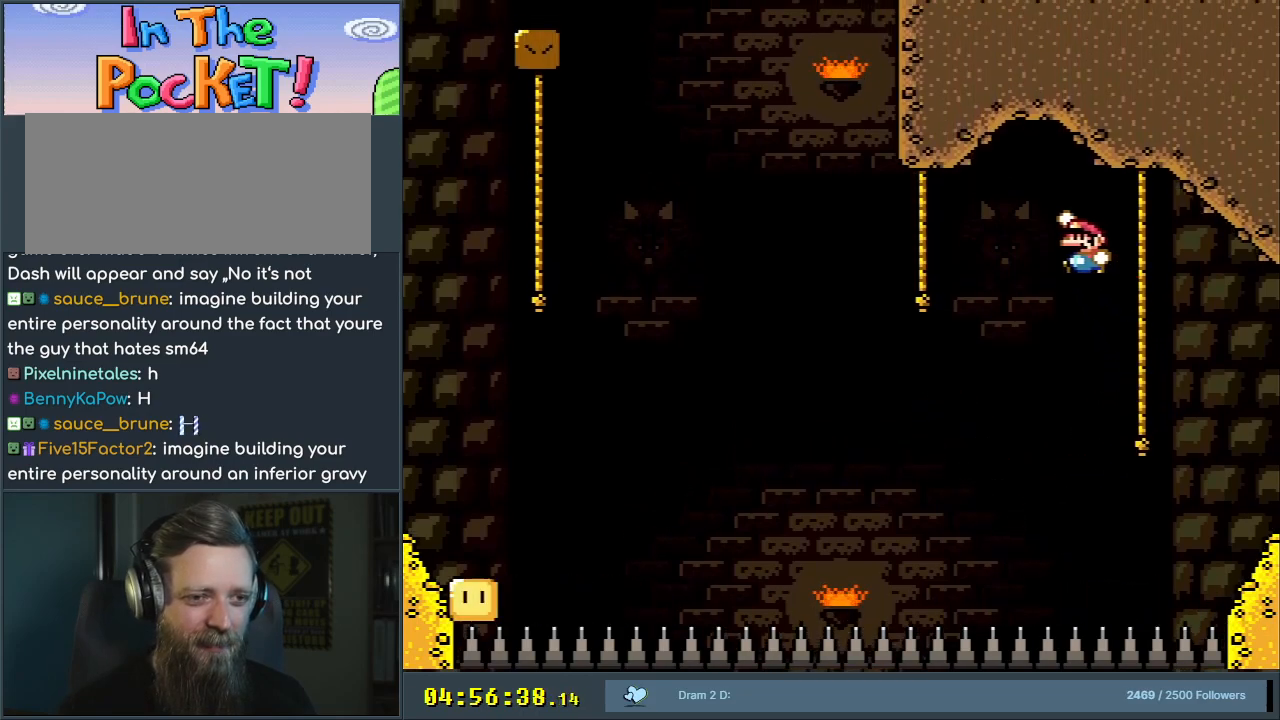
{"buttons": ["Y"], "events": [[283, "DPAD_UP", "down"], [400, "DPAD_LEFT", "up"], [433, "B", "up"], [450, "DPAD_LEFT", "down"], [483, "DPAD_LEFT", "up"], [483, "DPAD_UP", "up"]]}
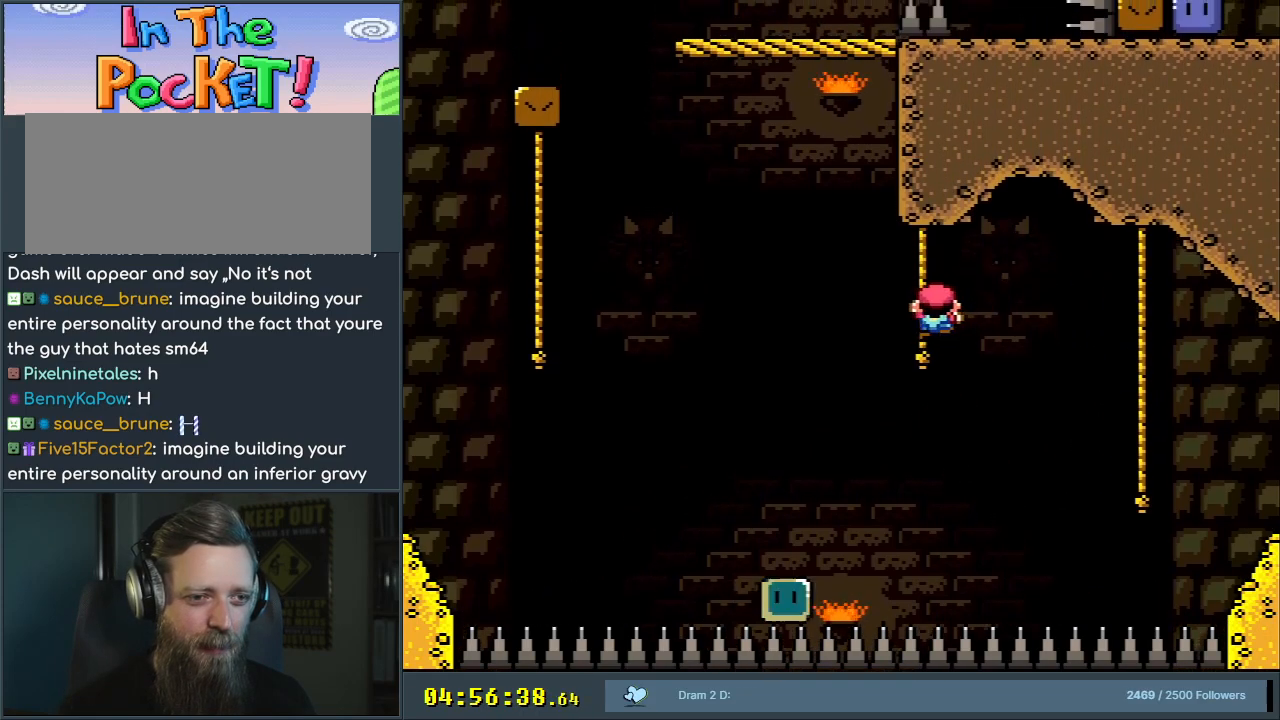
{"buttons": ["Y", "DPAD_LEFT"], "events": [[33, "DPAD_DOWN", "down"], [250, "DPAD_DOWN", "up"], [400, "DPAD_LEFT", "down"]]}
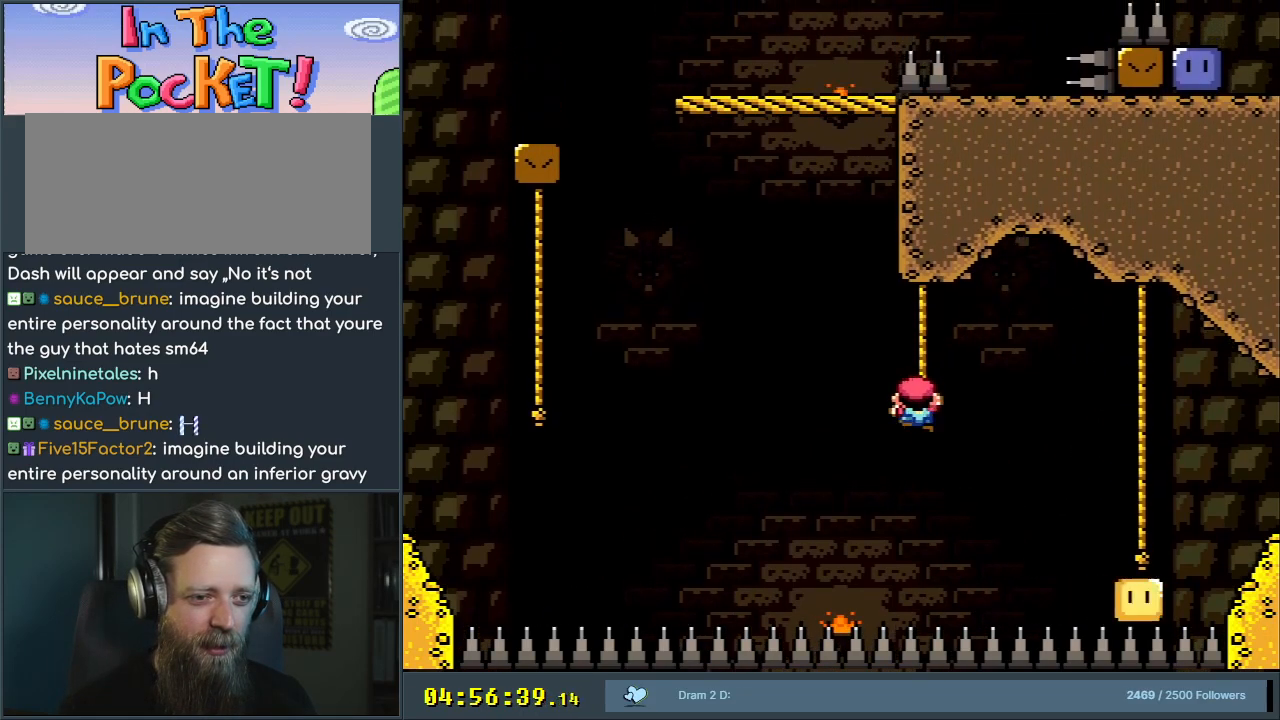
{"buttons": ["B", "Y", "DPAD_LEFT"], "events": [[133, "B", "down"]]}
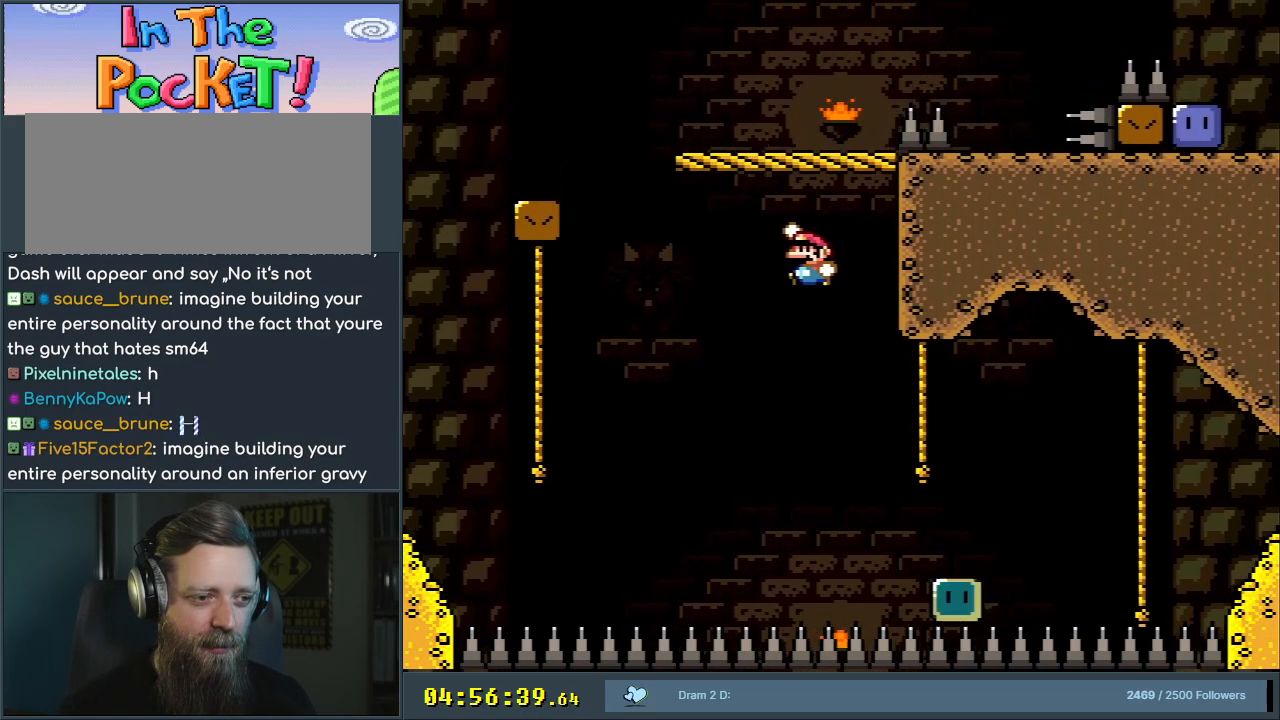
{"buttons": ["B", "Y", "DPAD_UP", "DPAD_LEFT"], "events": [[483, "DPAD_UP", "down"]]}
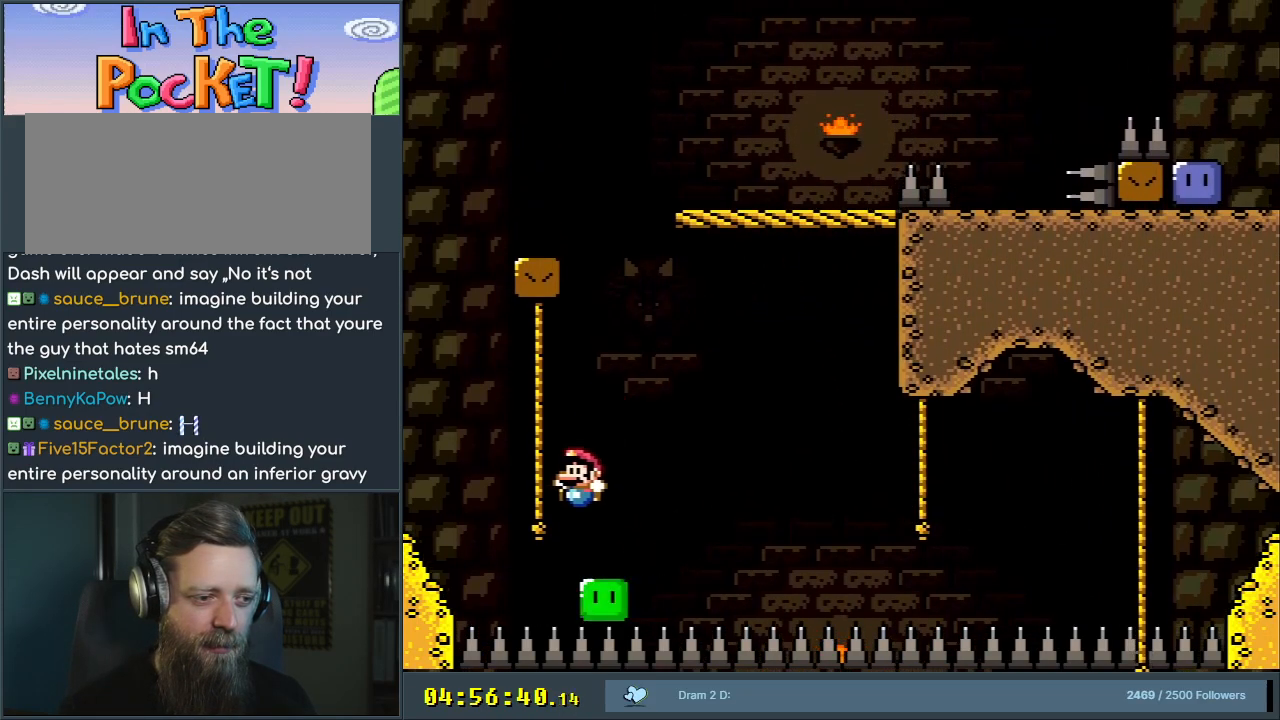
{"buttons": ["Y", "DPAD_UP", "DPAD_RIGHT"], "events": [[83, "DPAD_LEFT", "up"], [117, "B", "up"], [483, "DPAD_RIGHT", "down"]]}
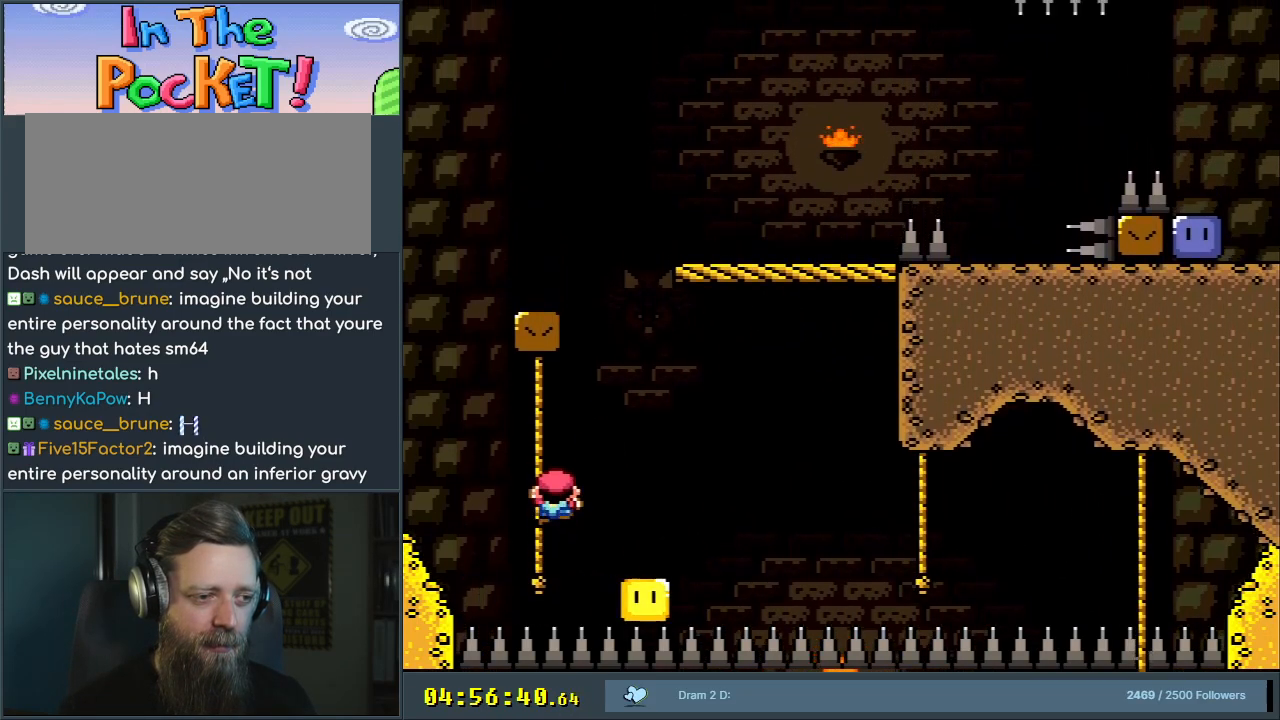
{"buttons": ["B", "Y", "DPAD_LEFT"], "events": [[33, "DPAD_UP", "up"], [83, "B", "down"], [283, "DPAD_RIGHT", "up"], [300, "DPAD_LEFT", "down"]]}
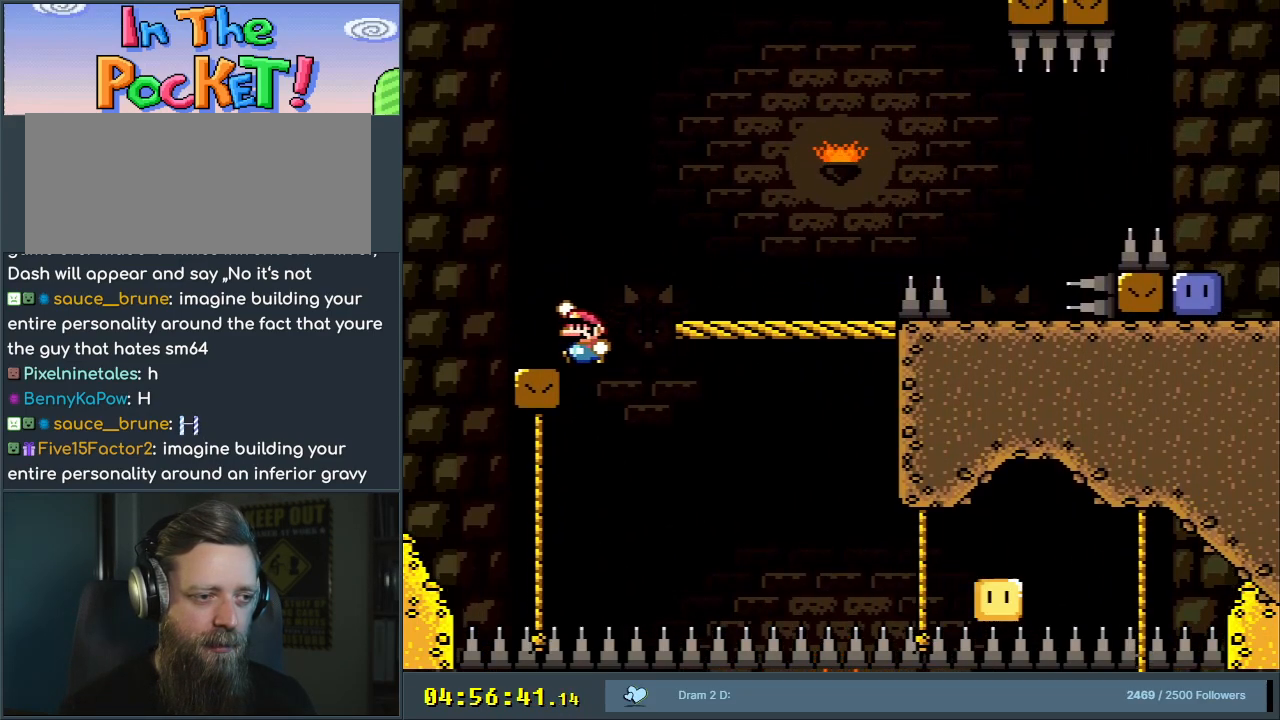
{"buttons": ["Y", "DPAD_RIGHT"], "events": [[33, "B", "up"], [50, "DPAD_LEFT", "up"], [83, "DPAD_RIGHT", "down"], [183, "B", "down"], [483, "B", "up"]]}
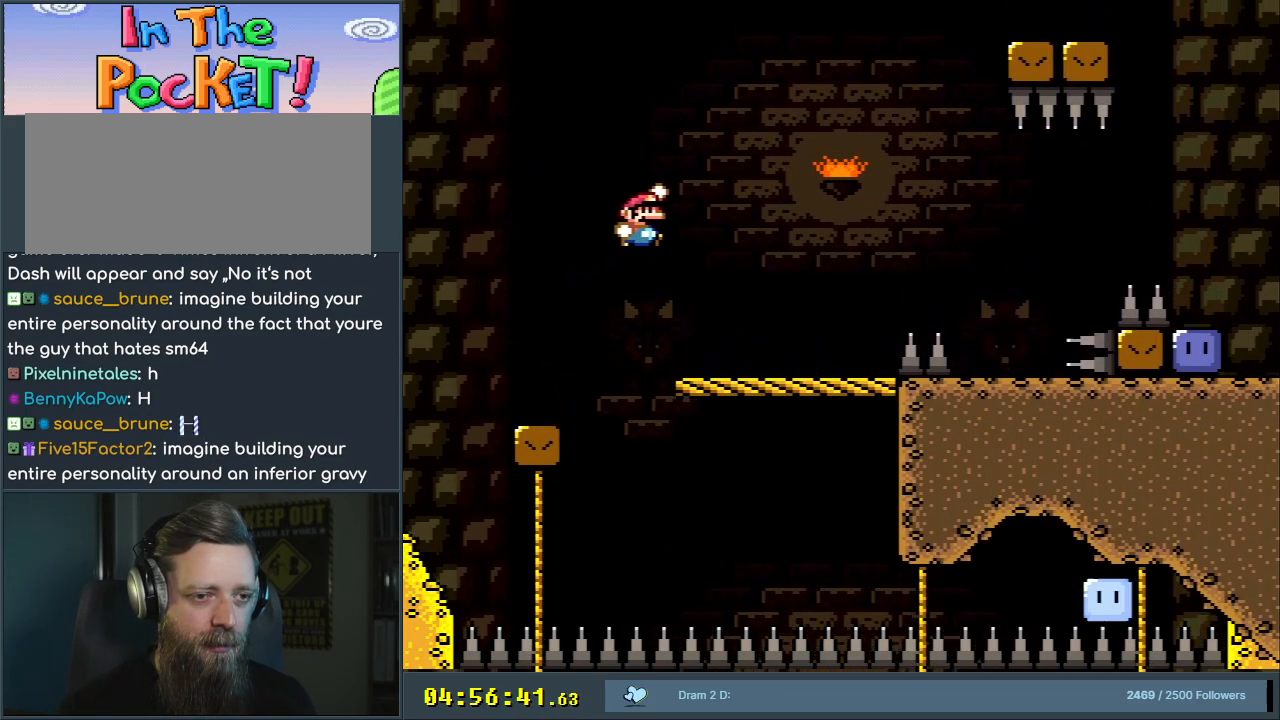
{"buttons": ["X", "DPAD_RIGHT"], "events": [[50, "X", "down"], [50, "Y", "up"], [333, "A", "down"], [400, "A", "up"]]}
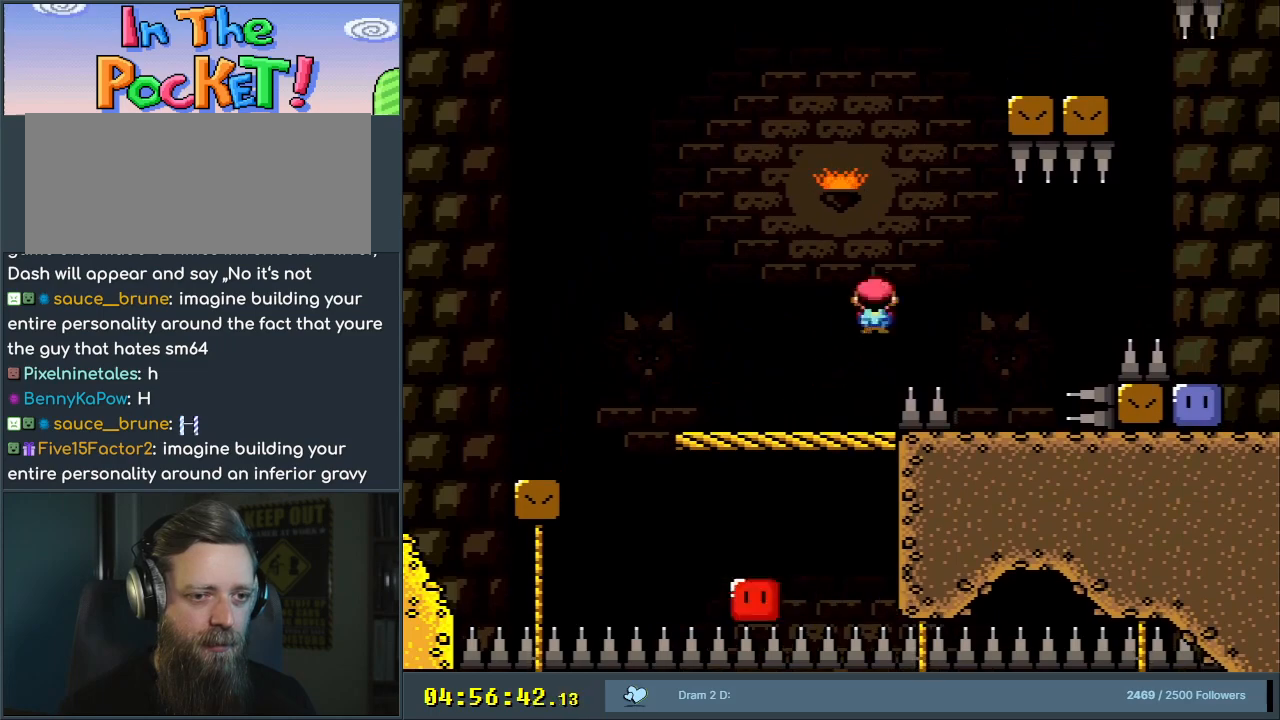
{"buttons": ["X", "DPAD_RIGHT"], "events": [[100, "DPAD_RIGHT", "up"], [217, "DPAD_LEFT", "down"], [317, "DPAD_LEFT", "up"], [317, "DPAD_UP", "down"], [333, "DPAD_RIGHT", "down"], [333, "DPAD_UP", "up"], [400, "A", "down"], [483, "A", "up"]]}
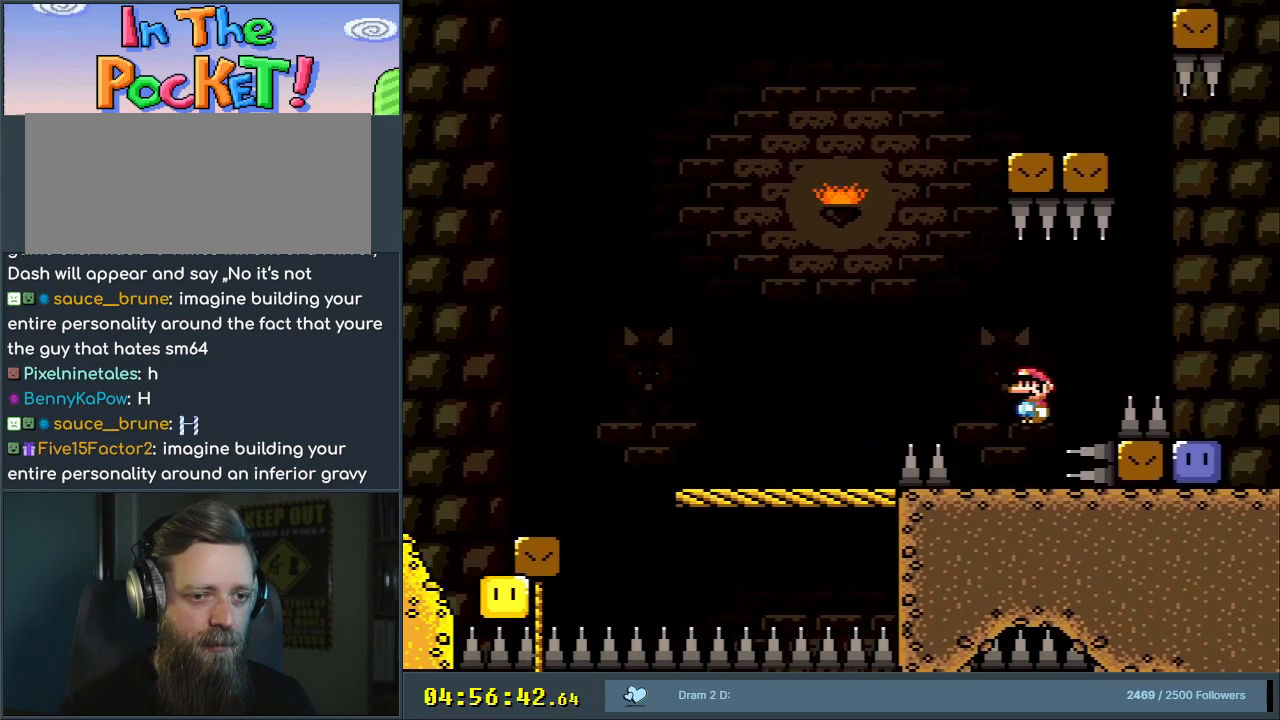
{"buttons": ["DPAD_LEFT"], "events": [[100, "A", "down"], [283, "DPAD_RIGHT", "up"], [350, "A", "up"], [417, "X", "up"], [483, "DPAD_LEFT", "down"]]}
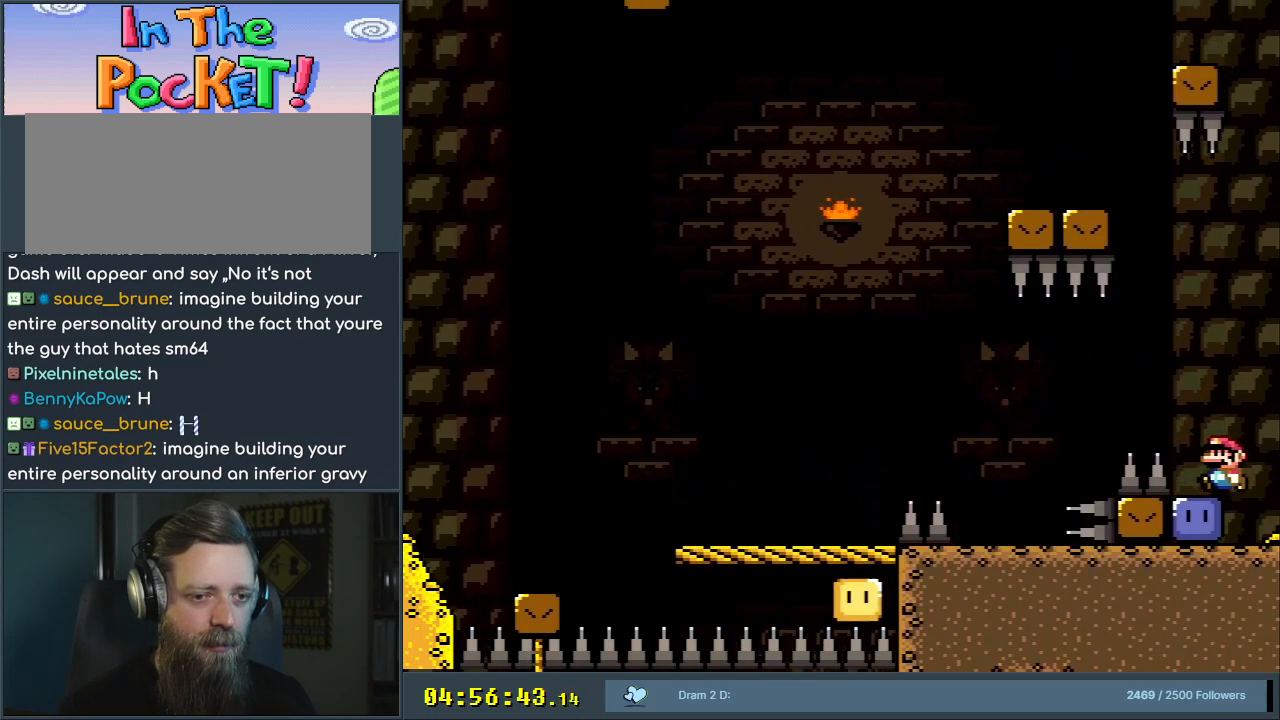
{"buttons": ["B", "Y"], "events": [[50, "DPAD_LEFT", "up"], [117, "Y", "down"], [450, "B", "down"]]}
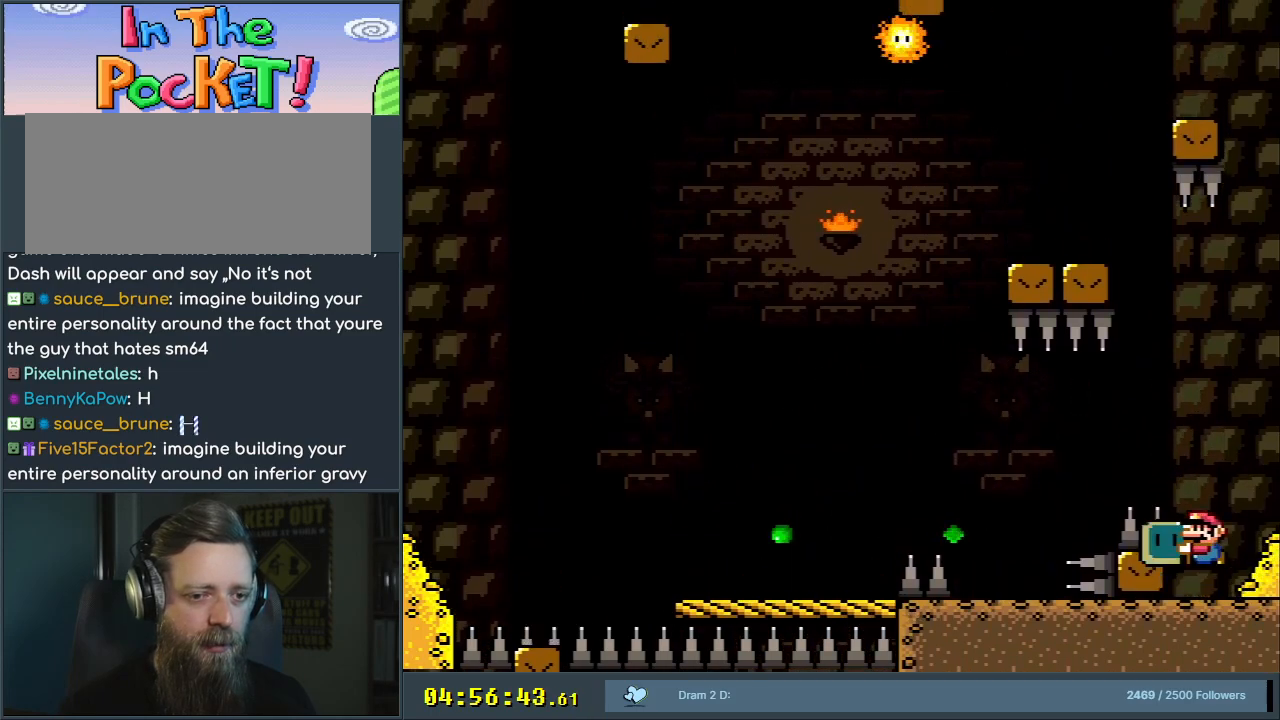
{"buttons": ["Y"], "events": [[50, "DPAD_LEFT", "down"], [100, "B", "up"], [183, "B", "down"], [333, "B", "up"], [450, "DPAD_LEFT", "up"]]}
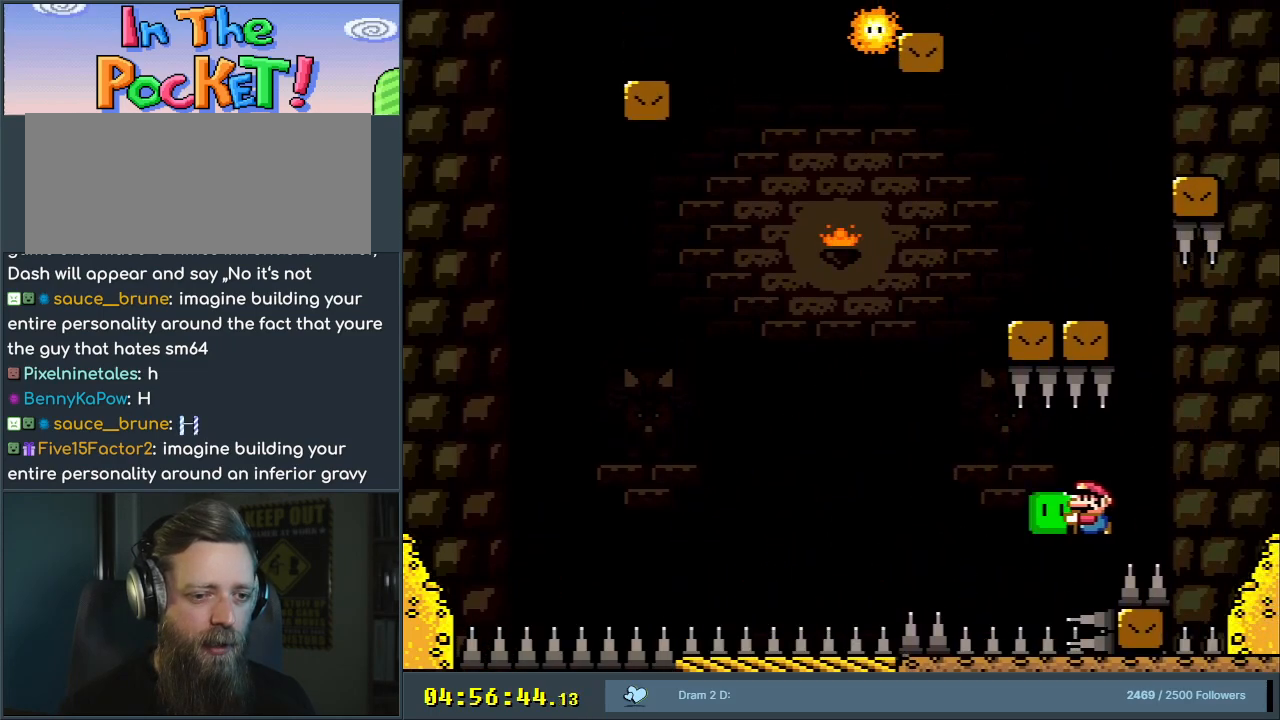
{"buttons": [], "events": [[67, "DPAD_RIGHT", "down"], [233, "B", "down"], [367, "B", "up"], [367, "DPAD_RIGHT", "up"], [450, "Y", "up"]]}
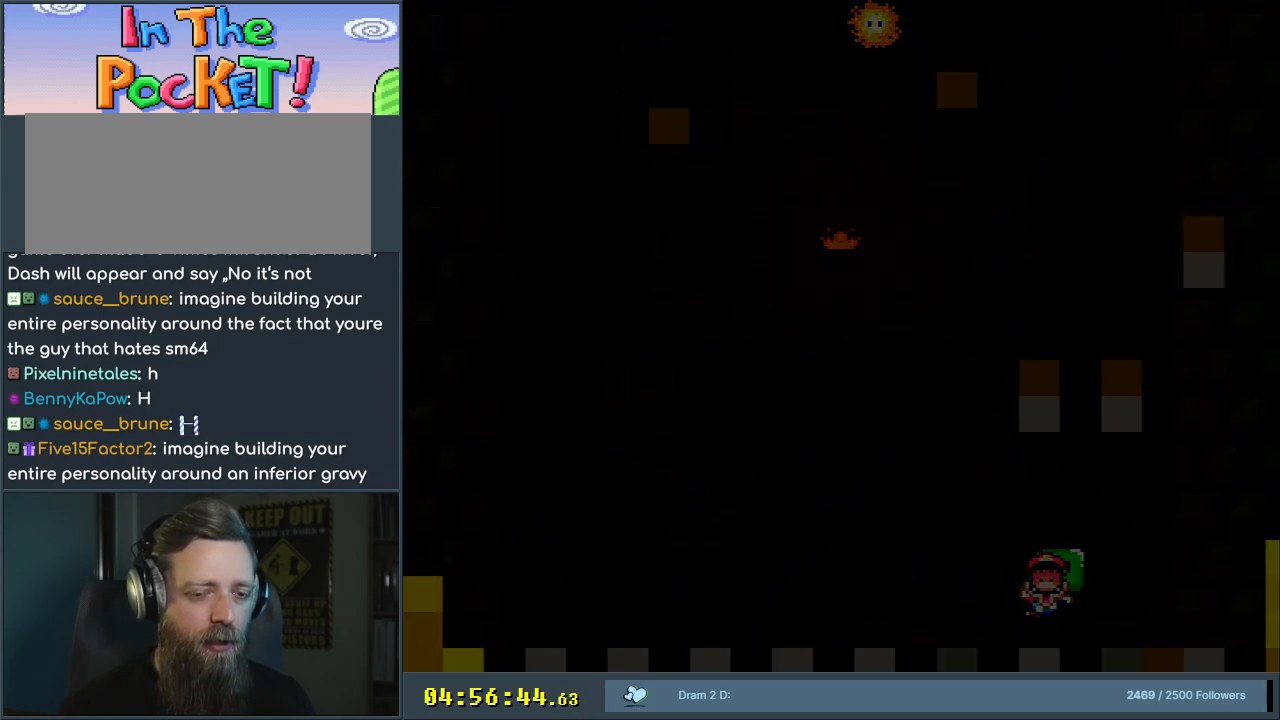
{"buttons": [], "events": []}
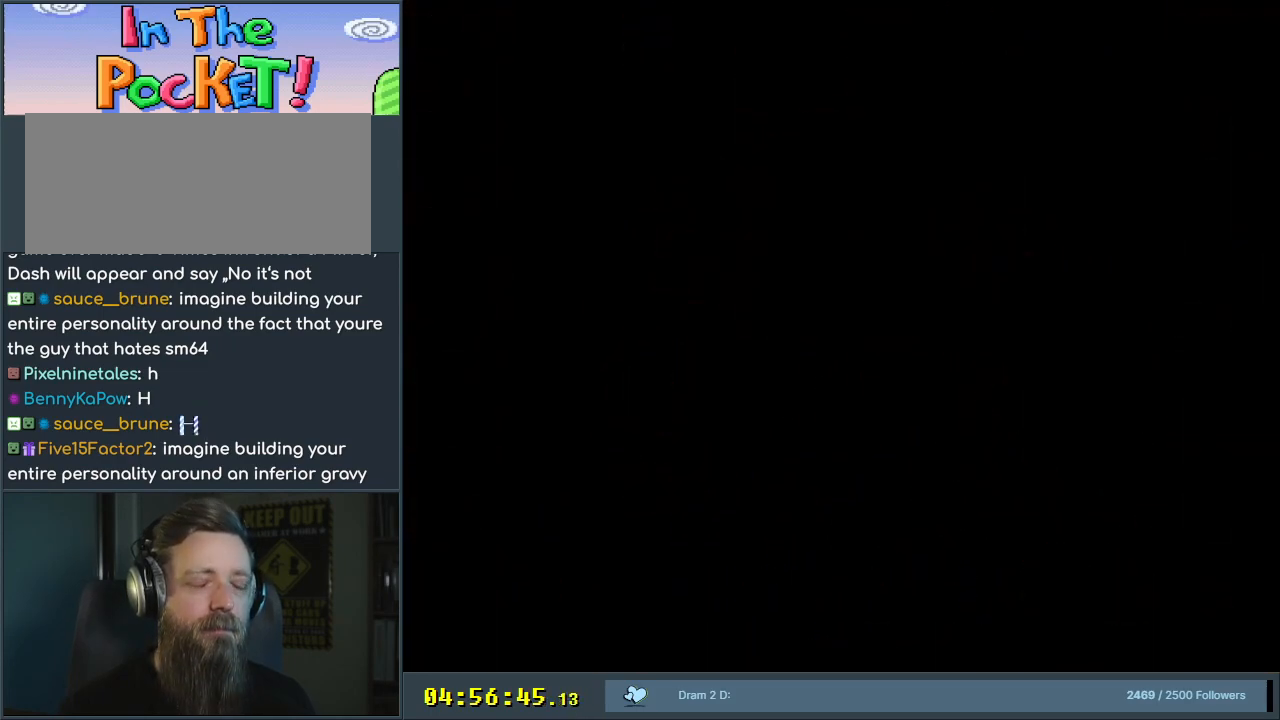
{"buttons": [], "events": []}
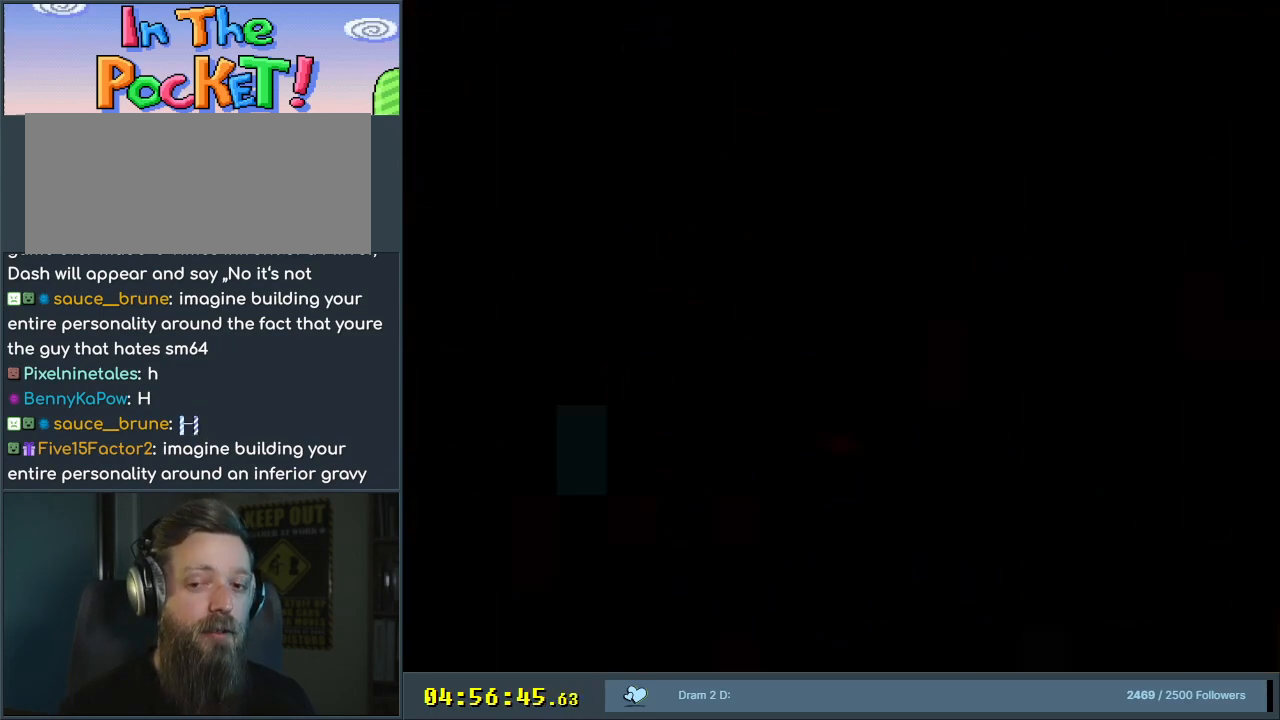
{"buttons": ["Y", "DPAD_RIGHT"], "events": [[333, "Y", "down"], [500, "DPAD_RIGHT", "down"]]}
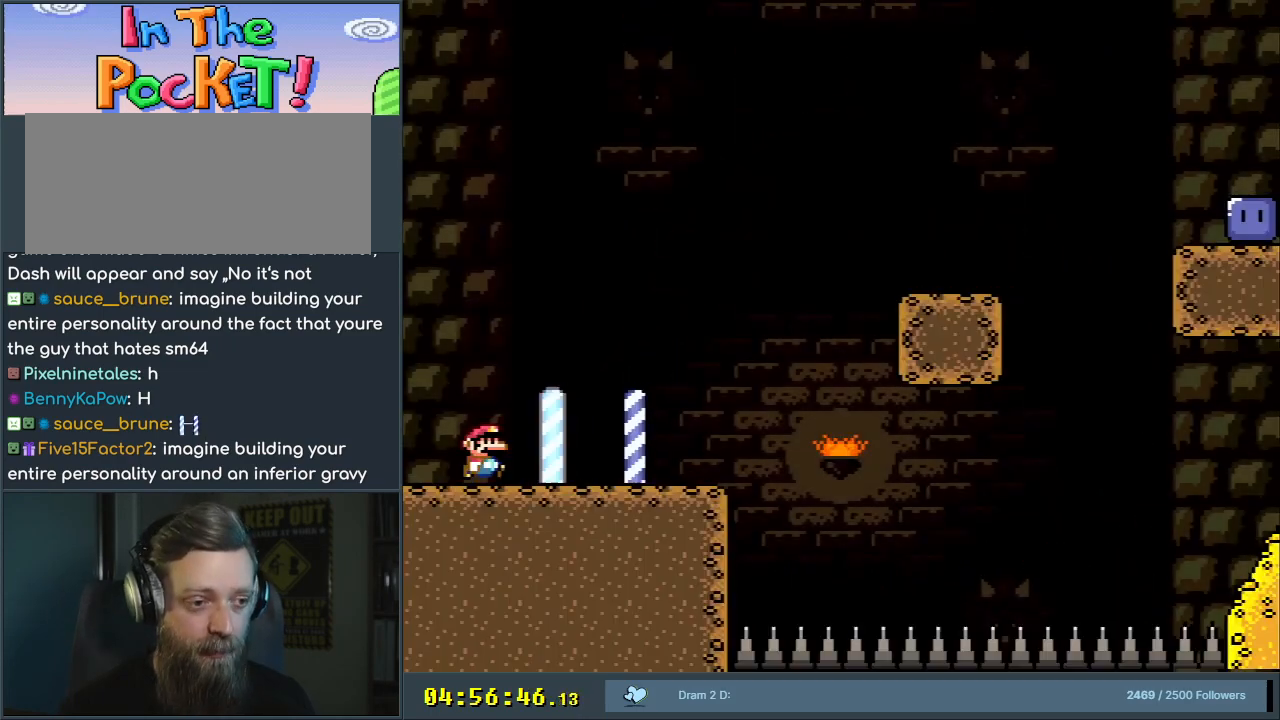
{"buttons": ["B", "Y", "DPAD_RIGHT"], "events": [[483, "B", "down"]]}